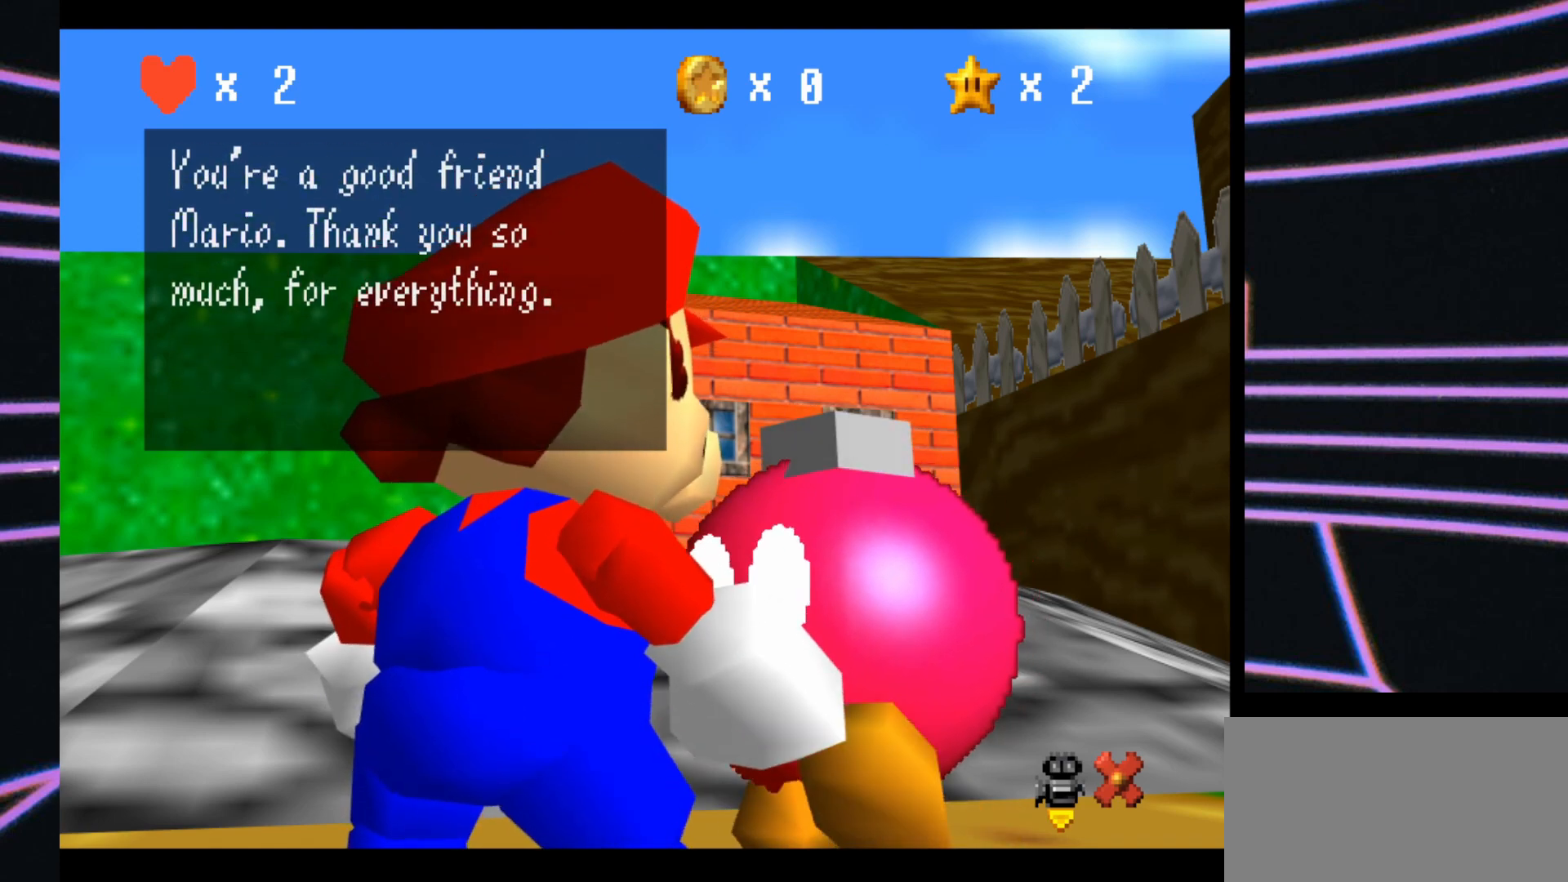
Gameplay with a controller (Nintendo layout); each line is a JSON object with the inputs held at the frame after it. "events" lists button and stick changes between this image and that frame as [ms after this image, input, new state], when the widget could be followed in between. Not read: L3 R3.
{"buttons": [], "left_stick": "center", "events": []}
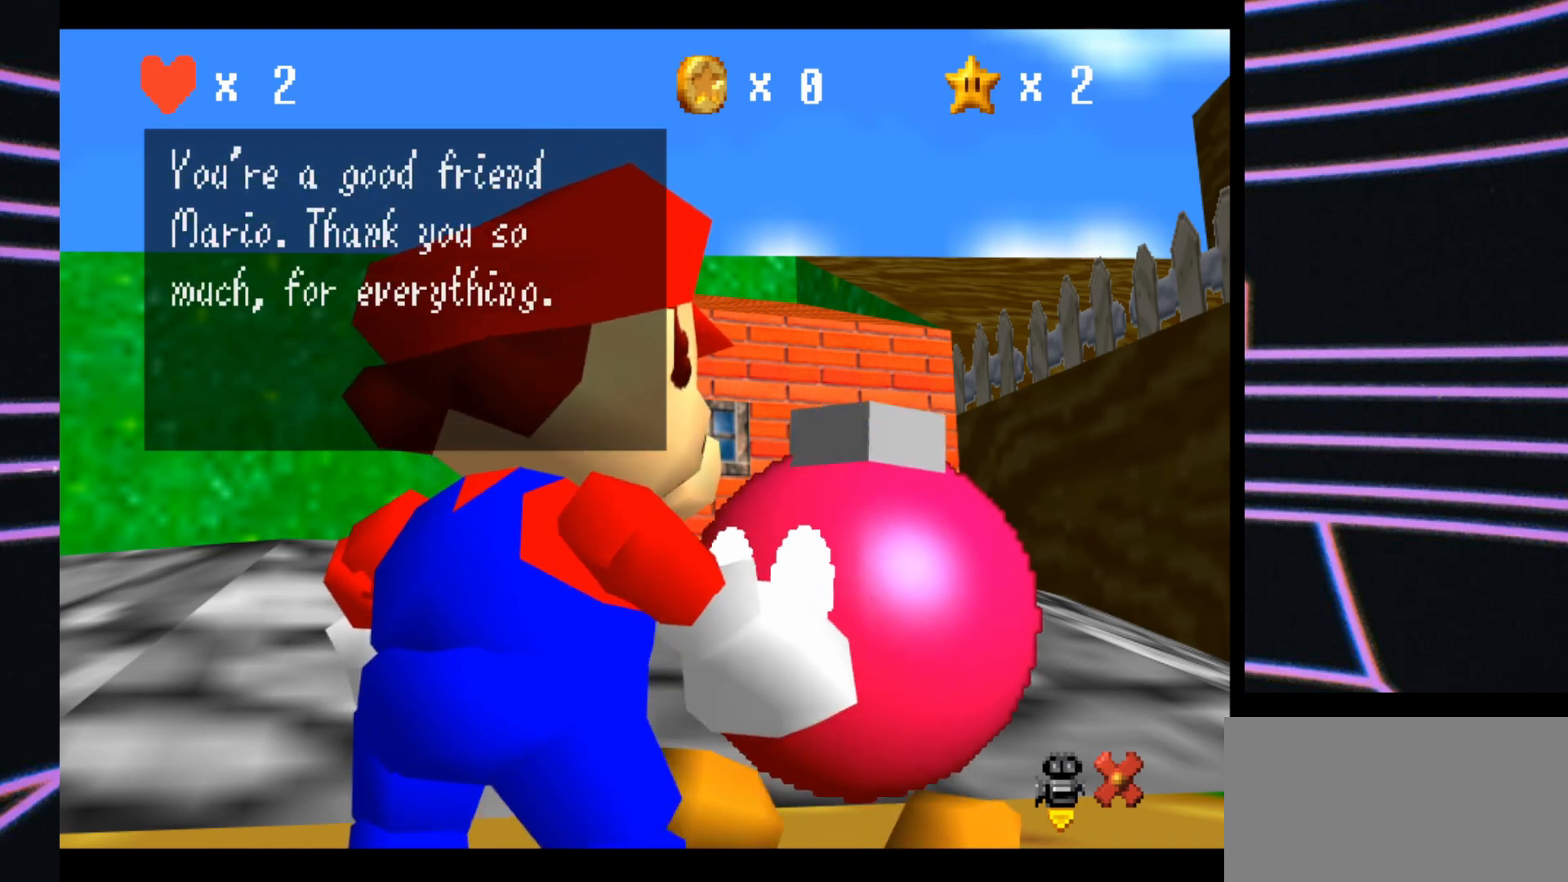
{"buttons": [], "left_stick": "center", "events": [[200, "A", "down"], [400, "A", "up"]]}
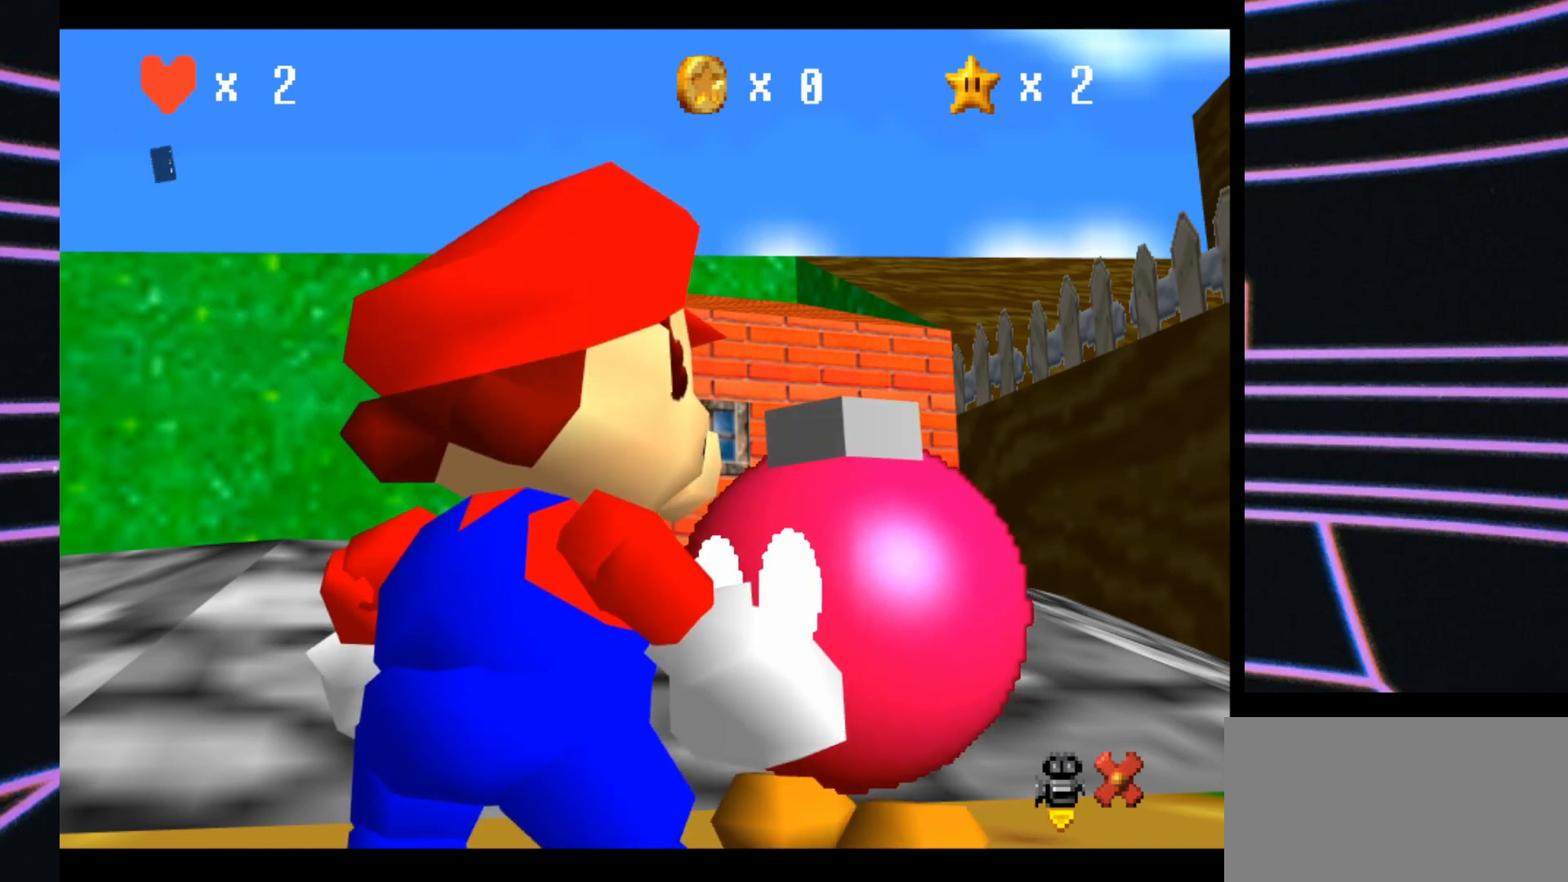
{"buttons": [], "left_stick": "center", "events": []}
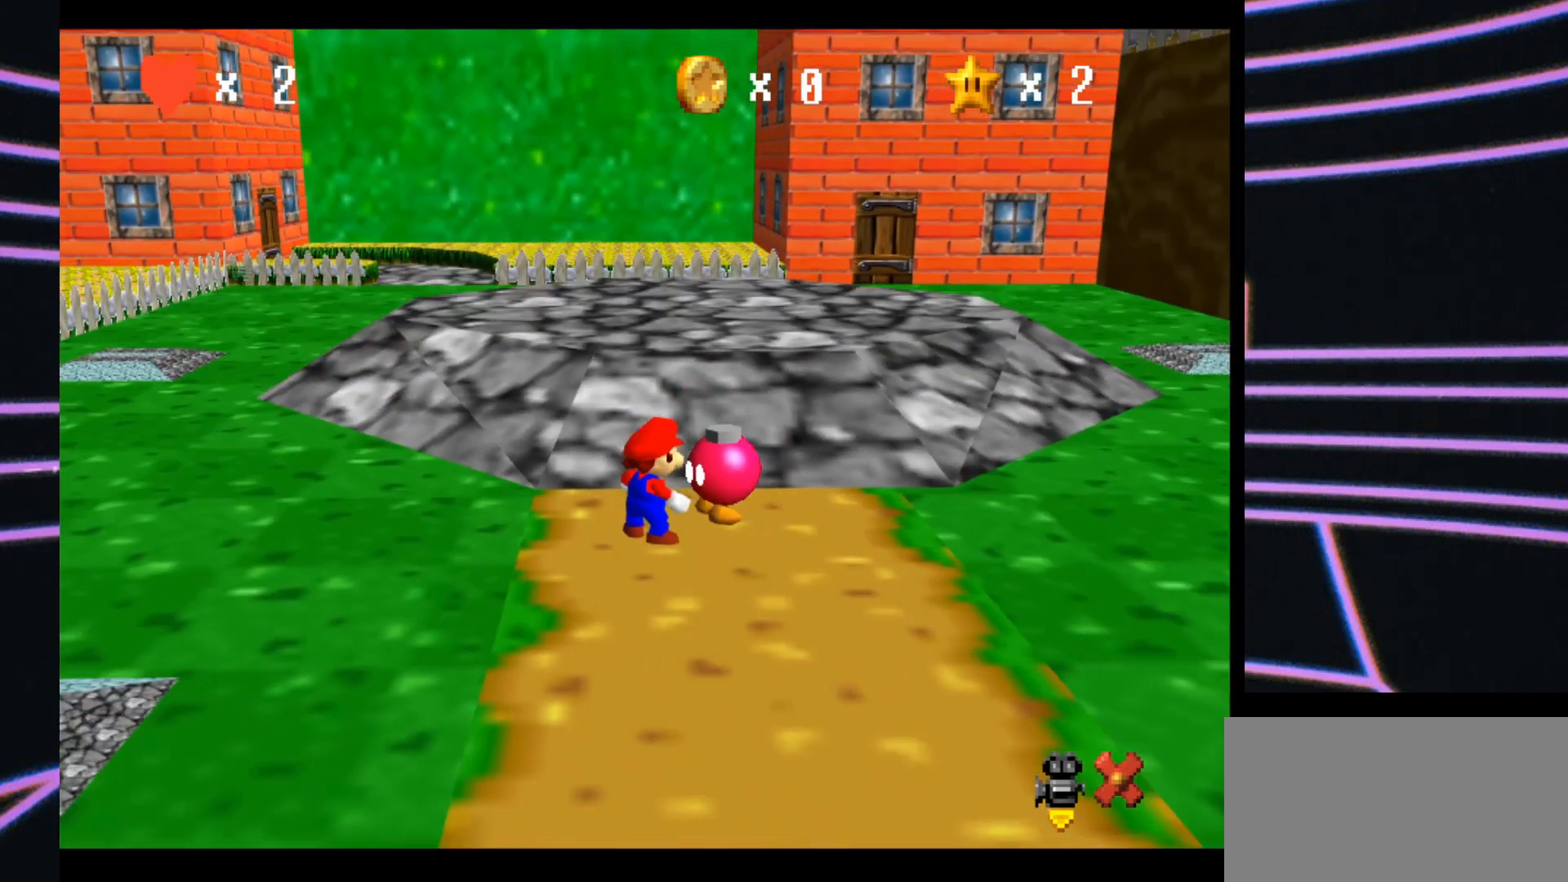
{"buttons": [], "left_stick": "center", "events": []}
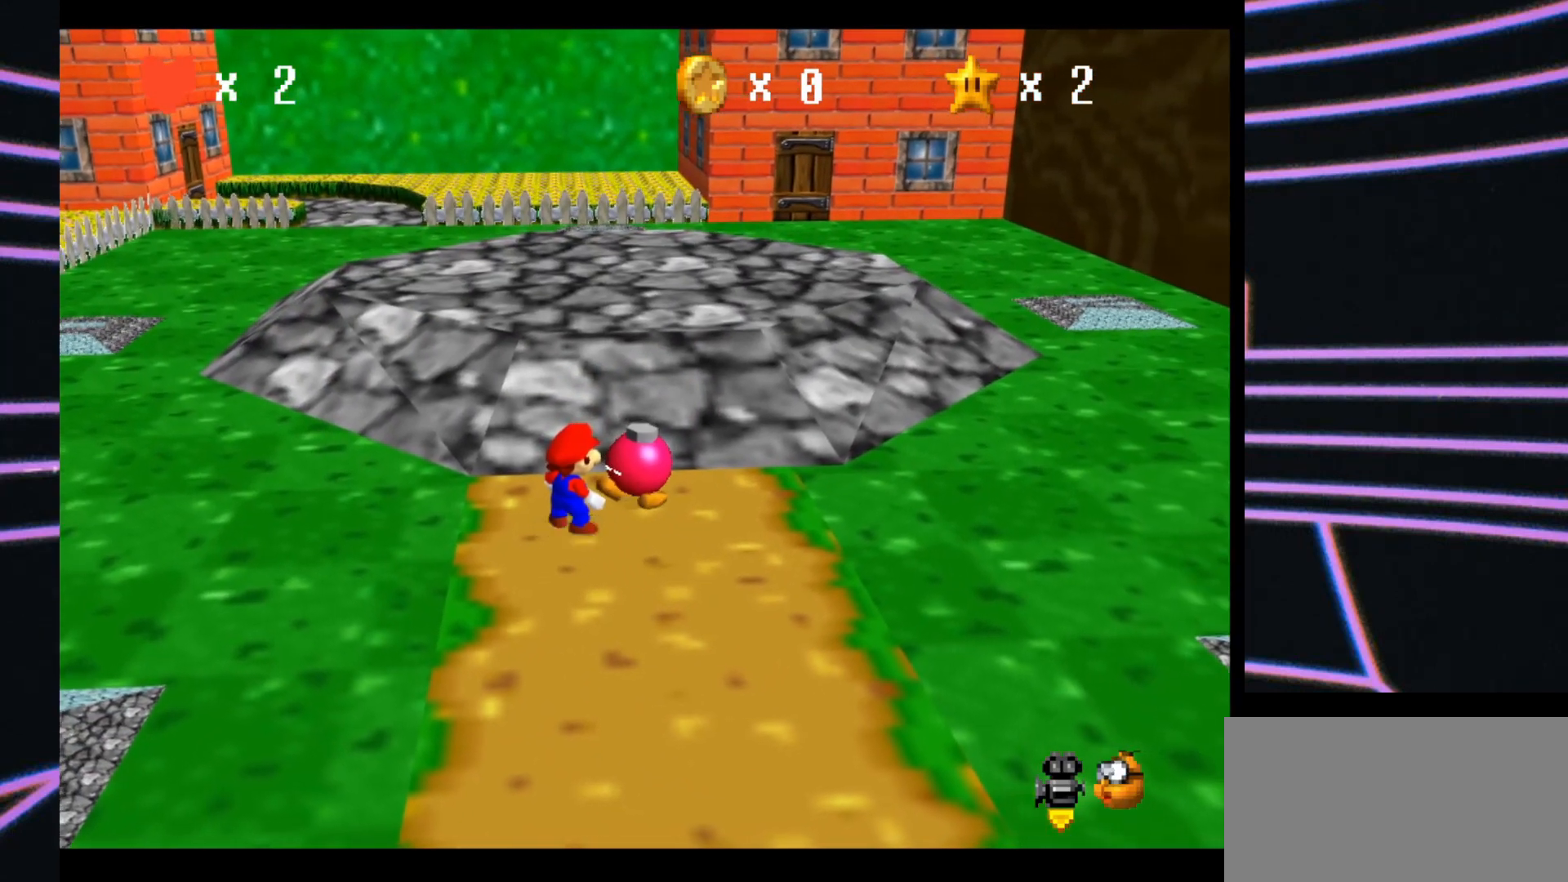
{"buttons": [], "left_stick": "down-left", "events": [[67, "C_DOWN", "down"], [300, "C_DOWN", "up"], [433, "left_stick", "down-left"]]}
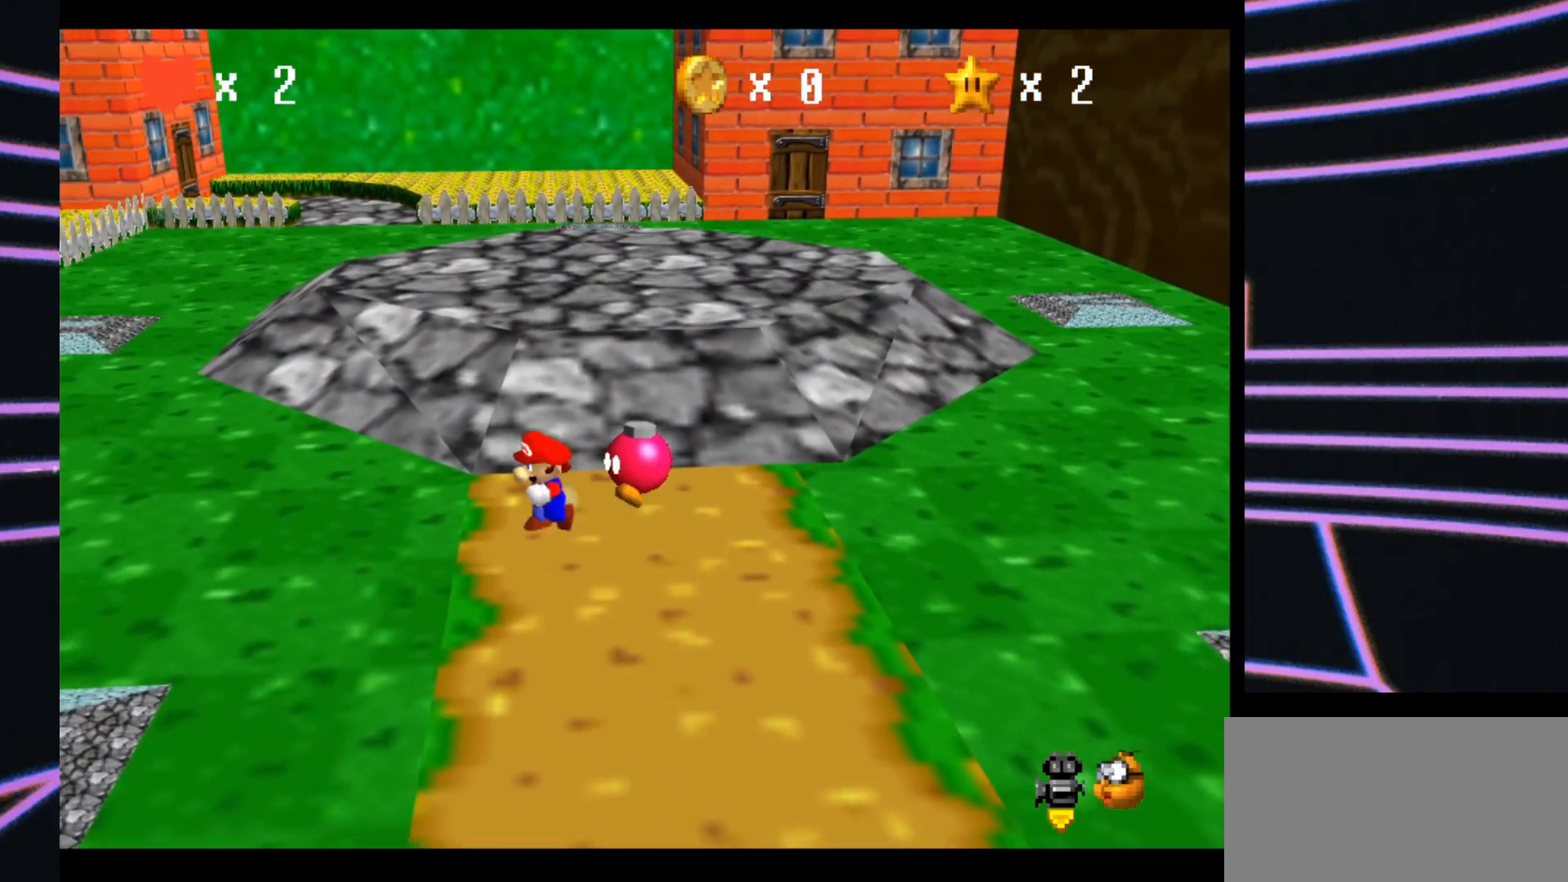
{"buttons": [], "left_stick": "center", "events": [[333, "left_stick", "down"], [500, "left_stick", "center"]]}
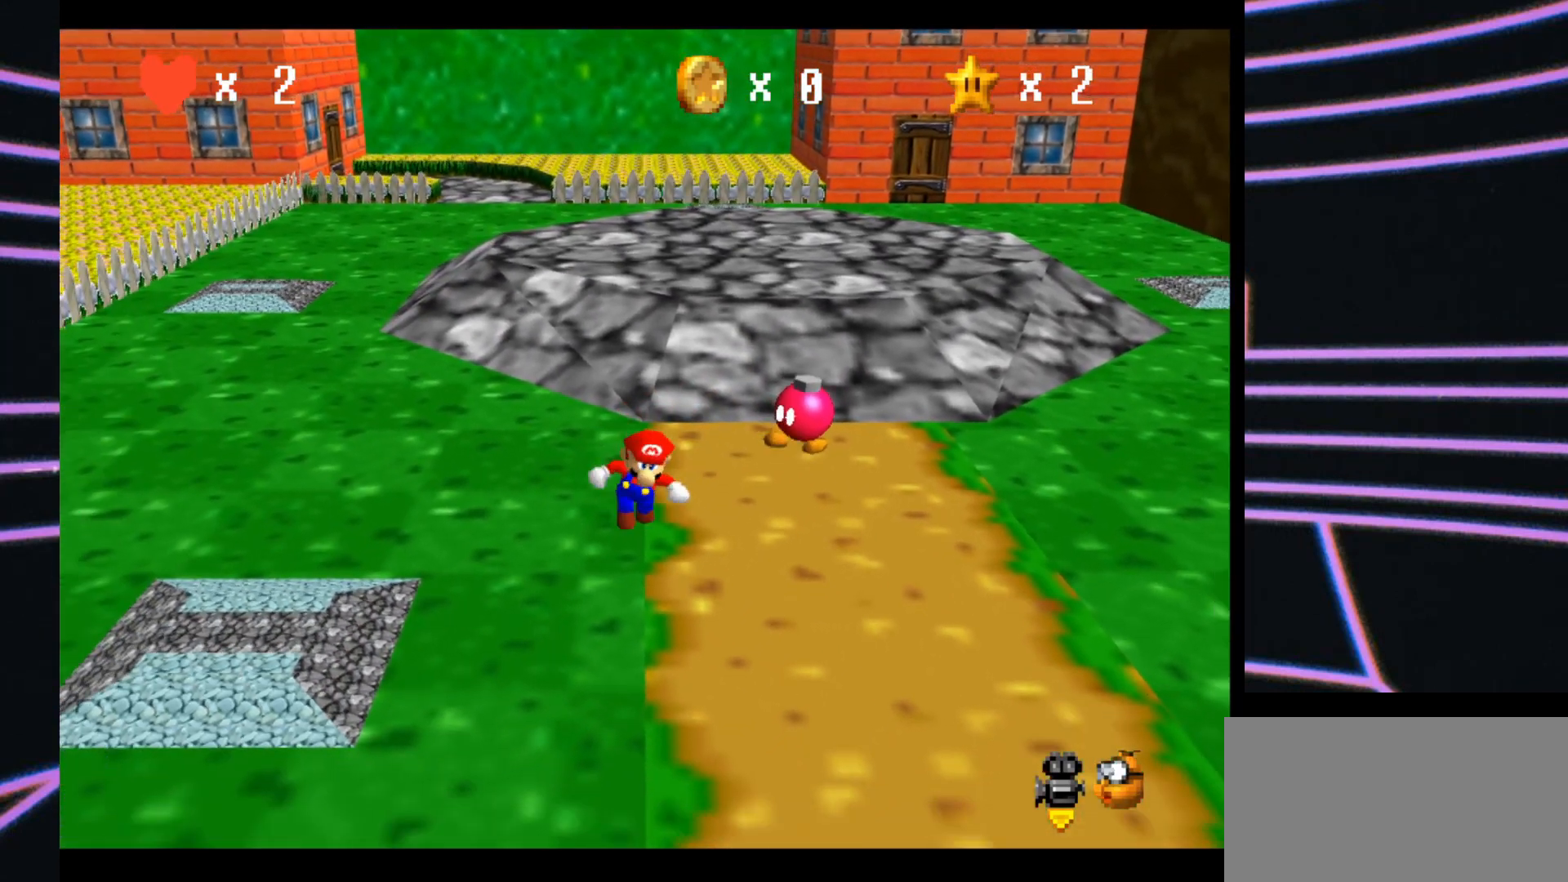
{"buttons": [], "left_stick": "right", "events": [[433, "left_stick", "right"]]}
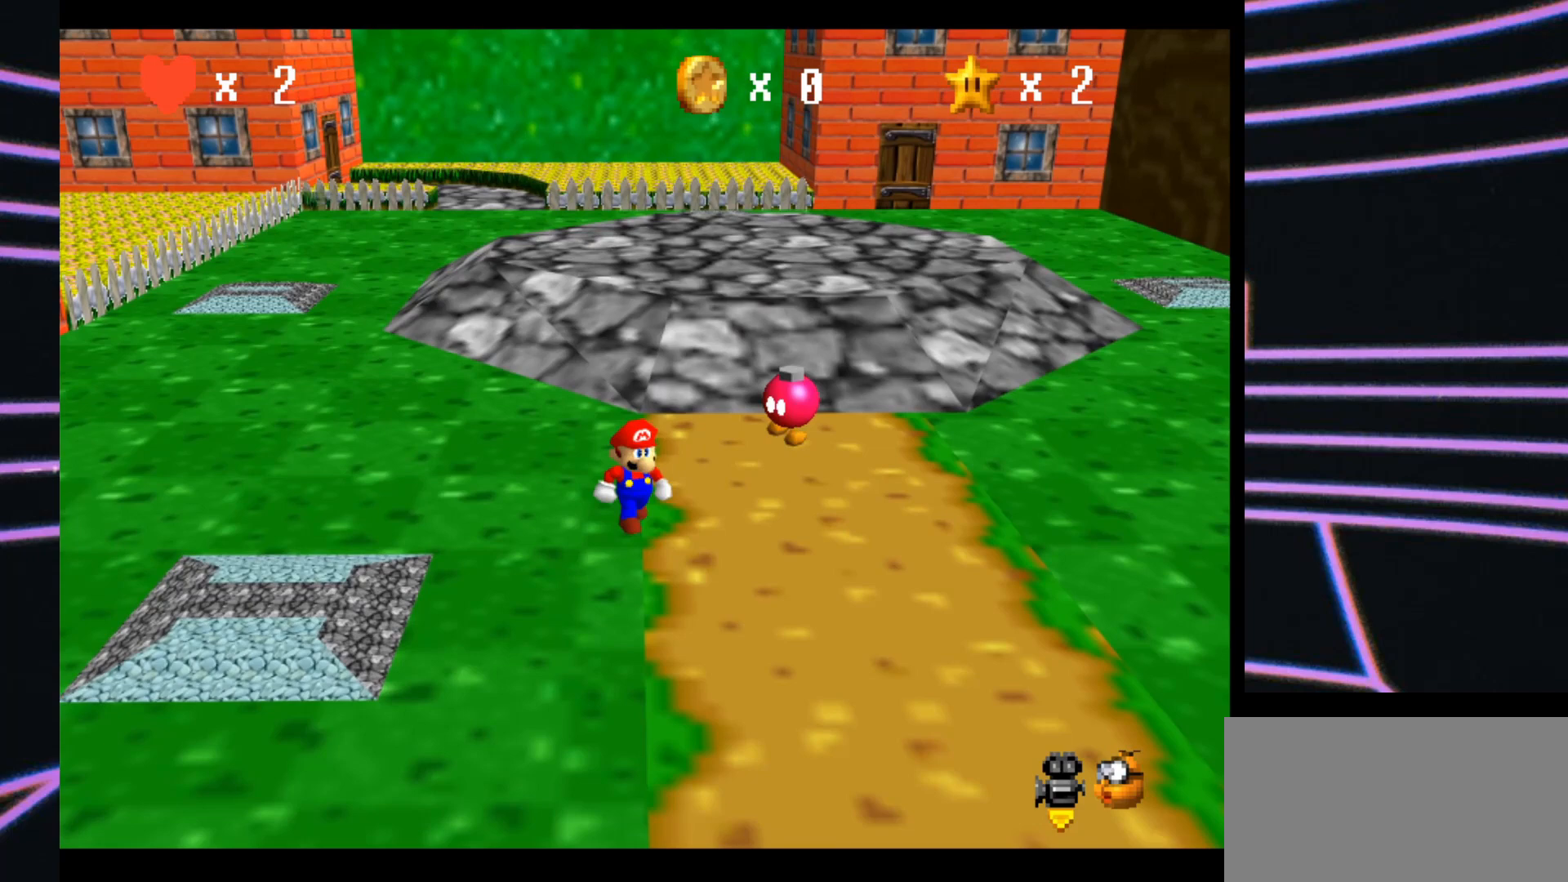
{"buttons": [], "left_stick": "right", "events": [[133, "left_stick", "center"], [467, "left_stick", "right"]]}
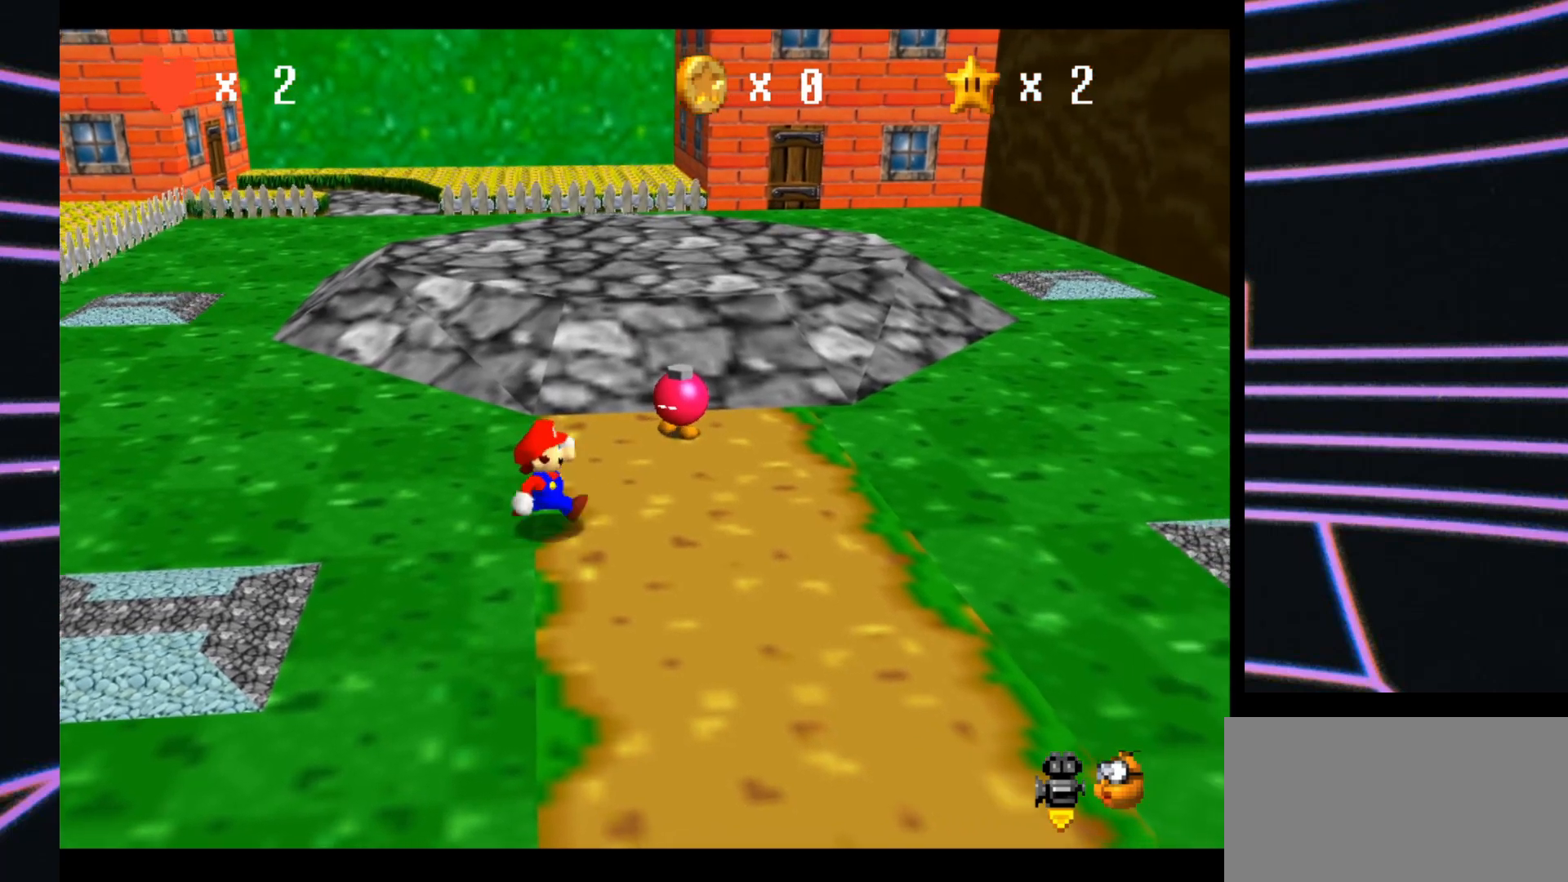
{"buttons": [], "left_stick": "right", "events": []}
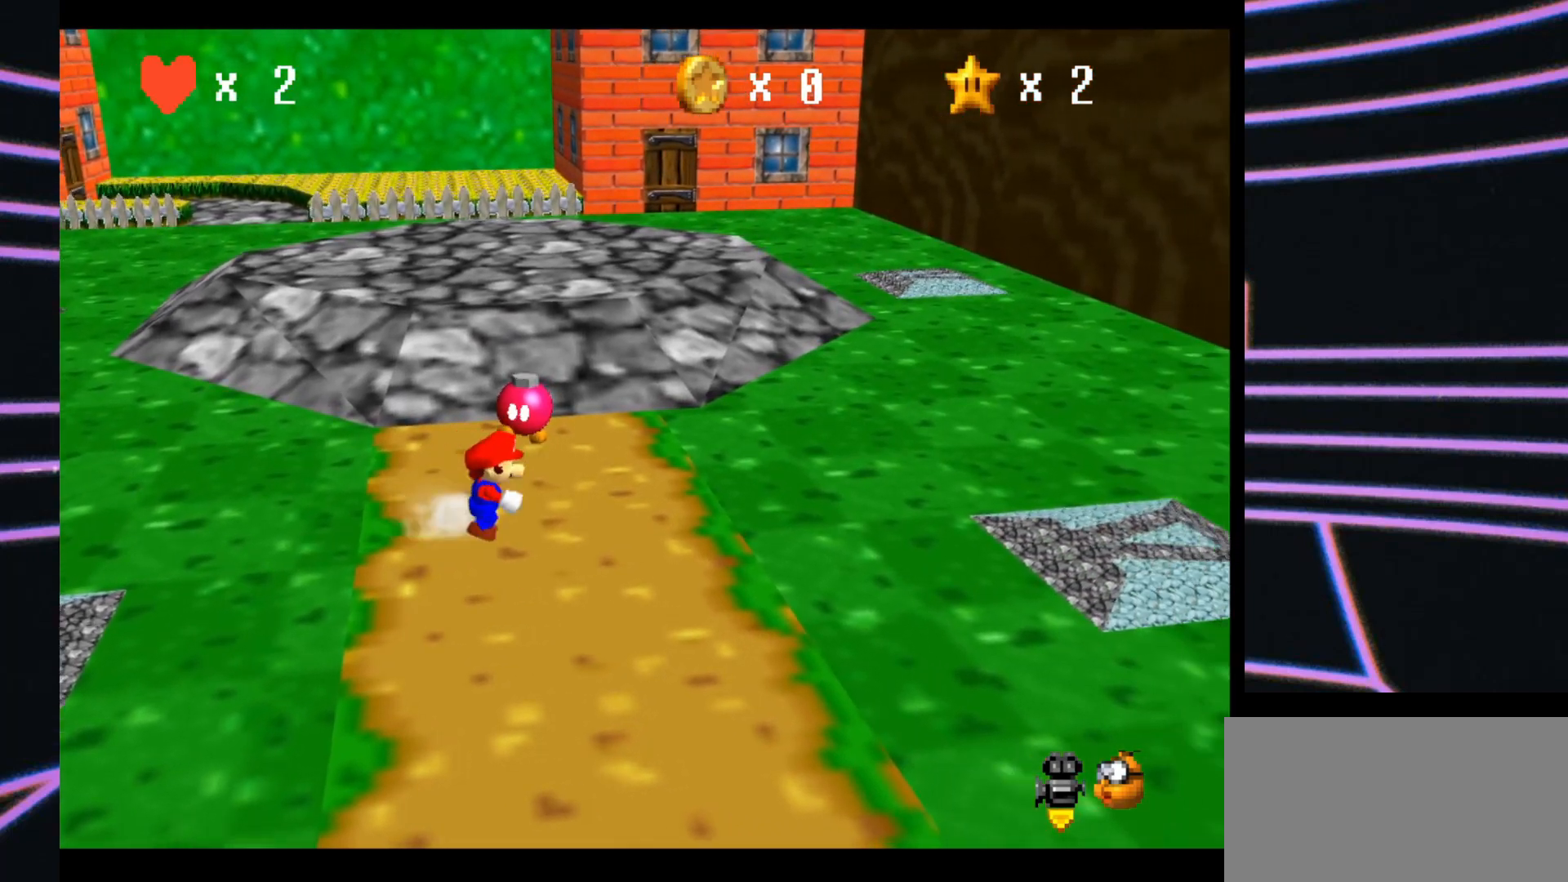
{"buttons": [], "left_stick": "center", "events": [[167, "left_stick", "center"]]}
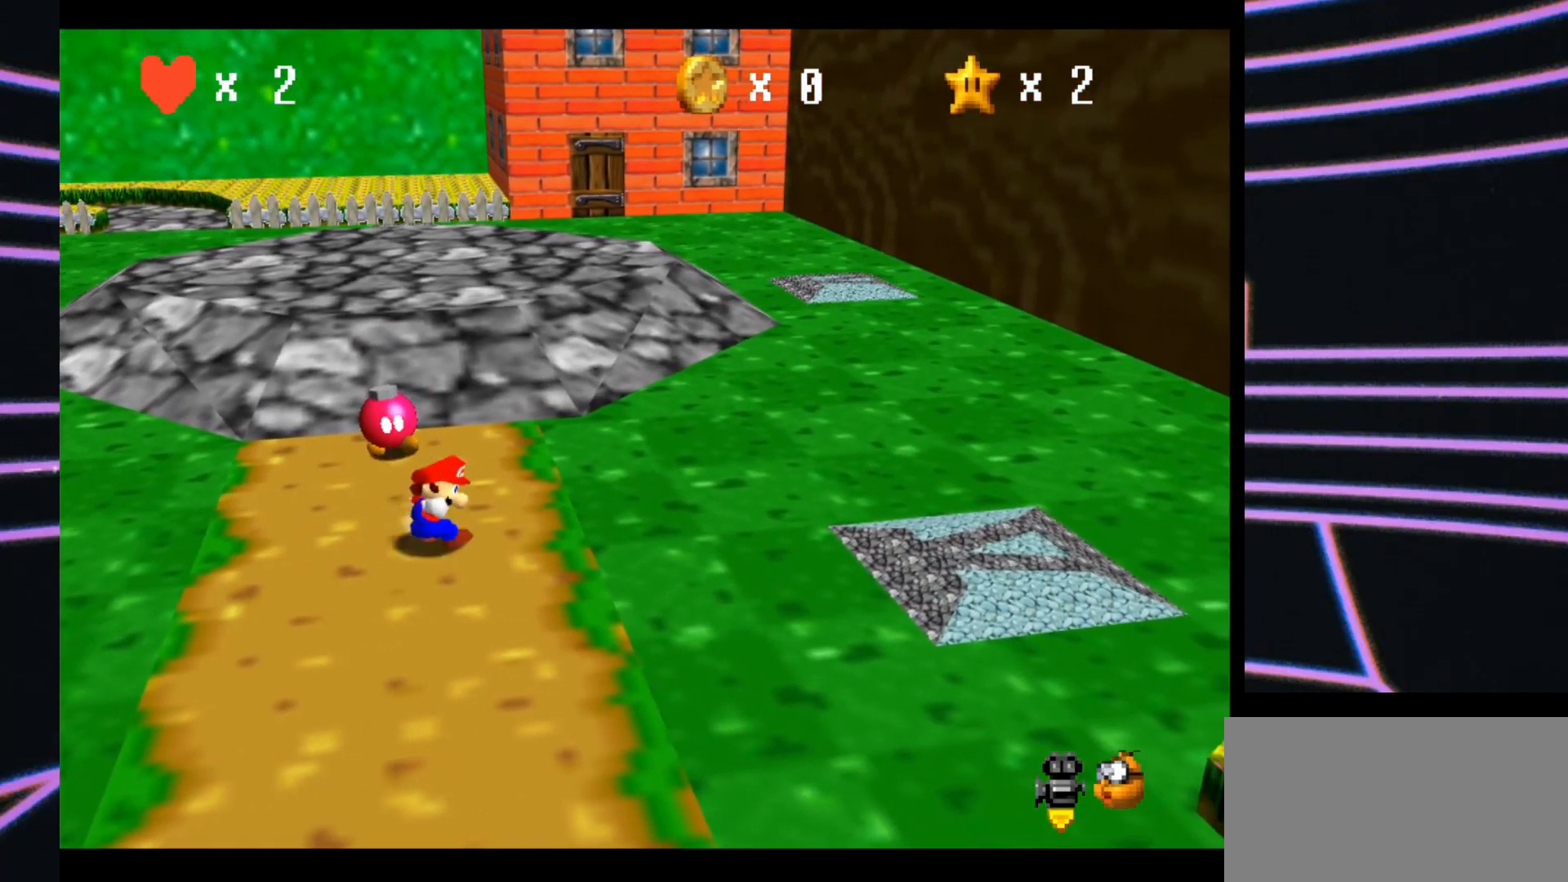
{"buttons": [], "left_stick": "down", "events": [[400, "left_stick", "down-right"], [500, "left_stick", "down"]]}
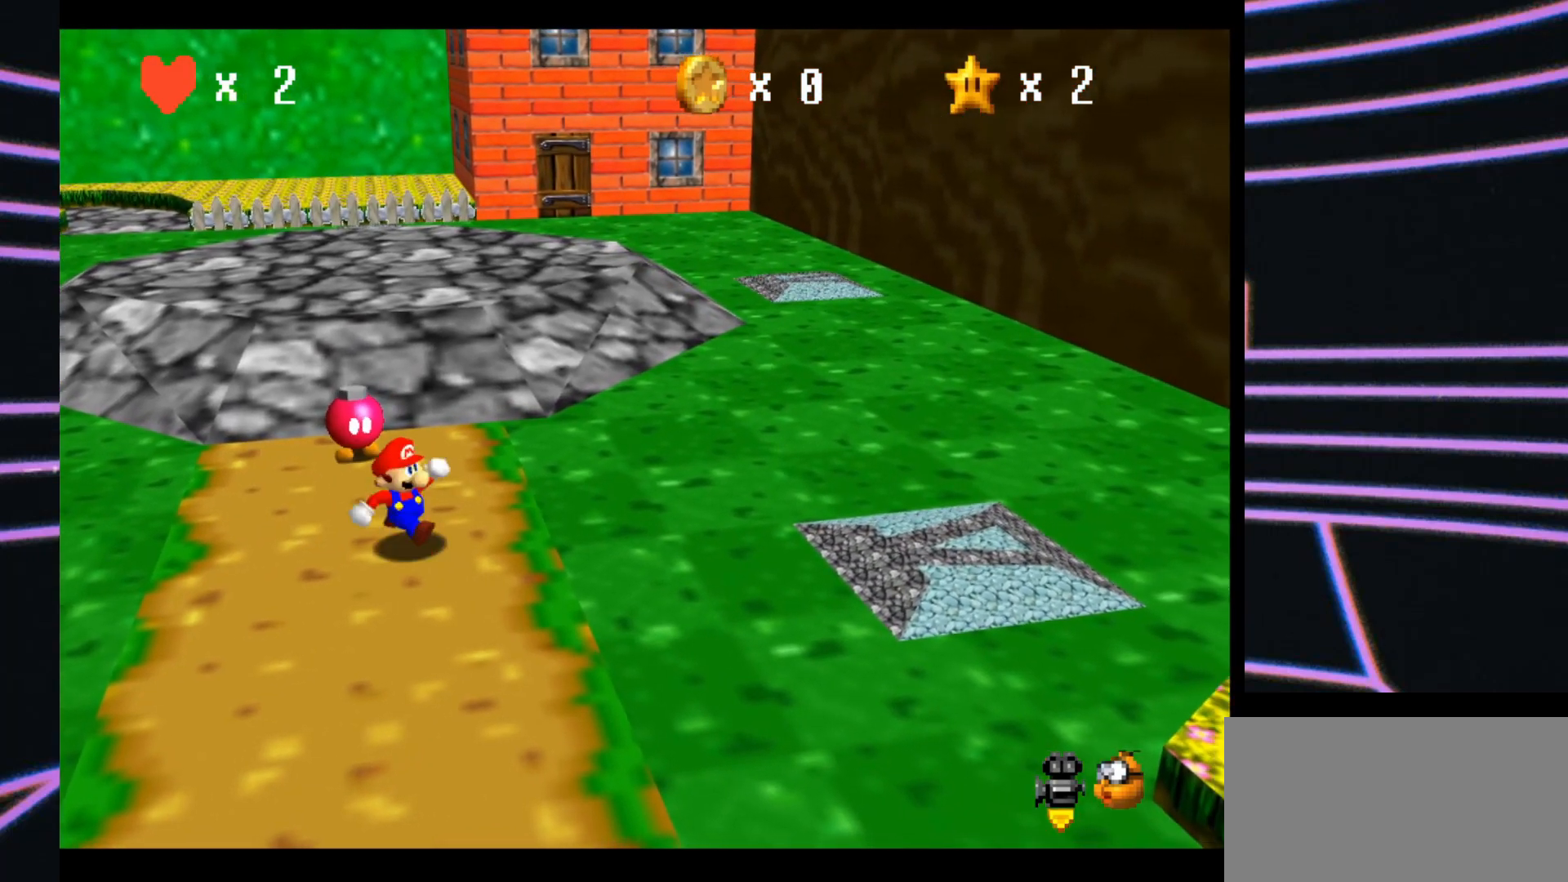
{"buttons": [], "left_stick": "down-left", "events": [[100, "left_stick", "down-left"]]}
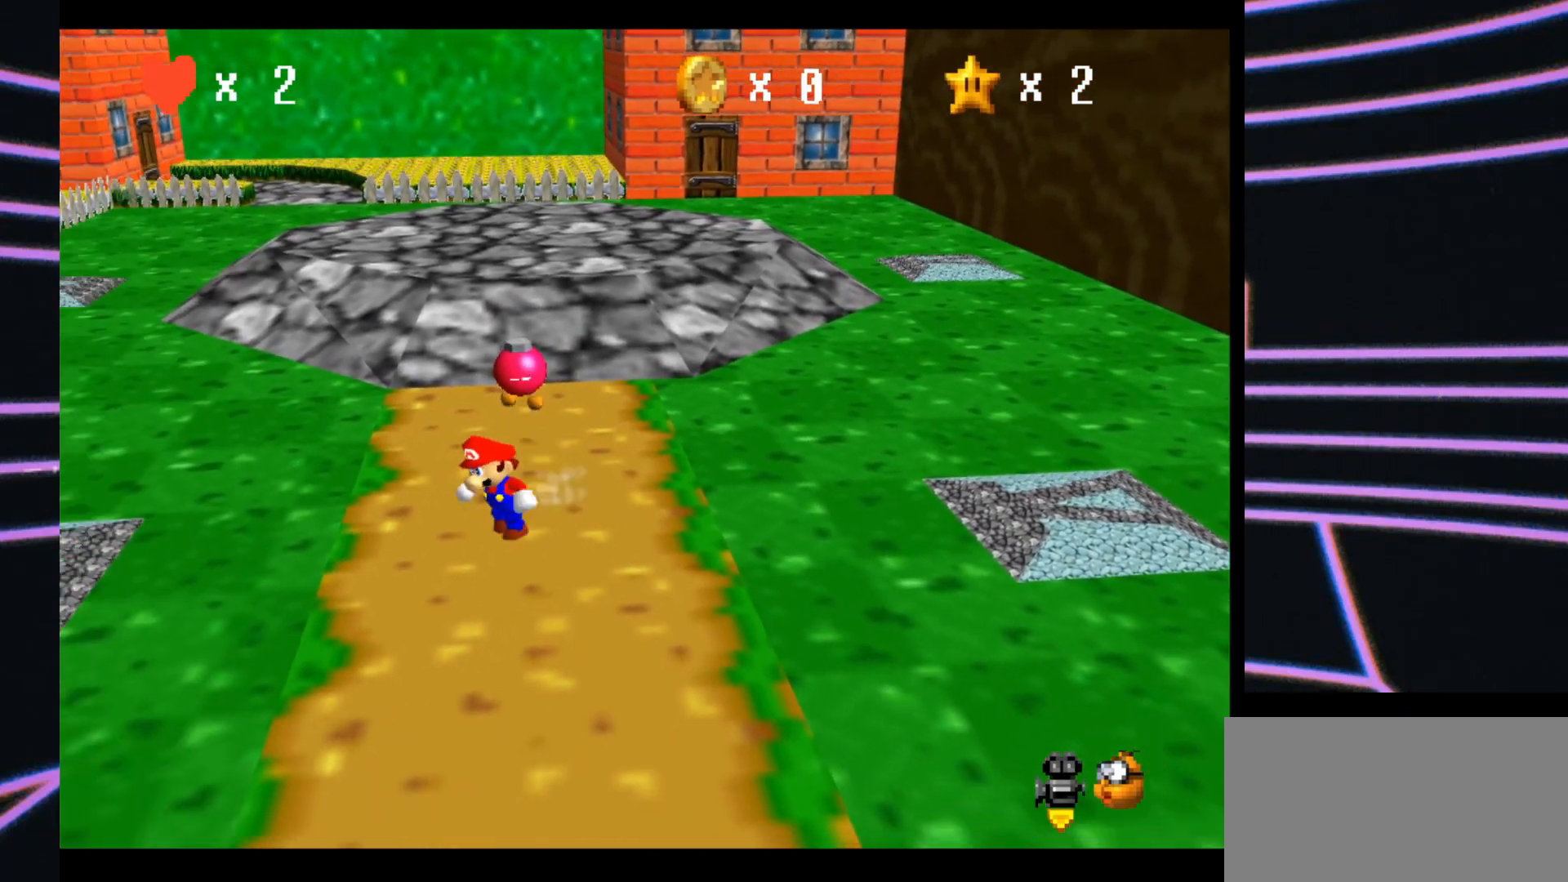
{"buttons": [], "left_stick": "up-left", "events": [[167, "left_stick", "left"], [300, "left_stick", "up-left"]]}
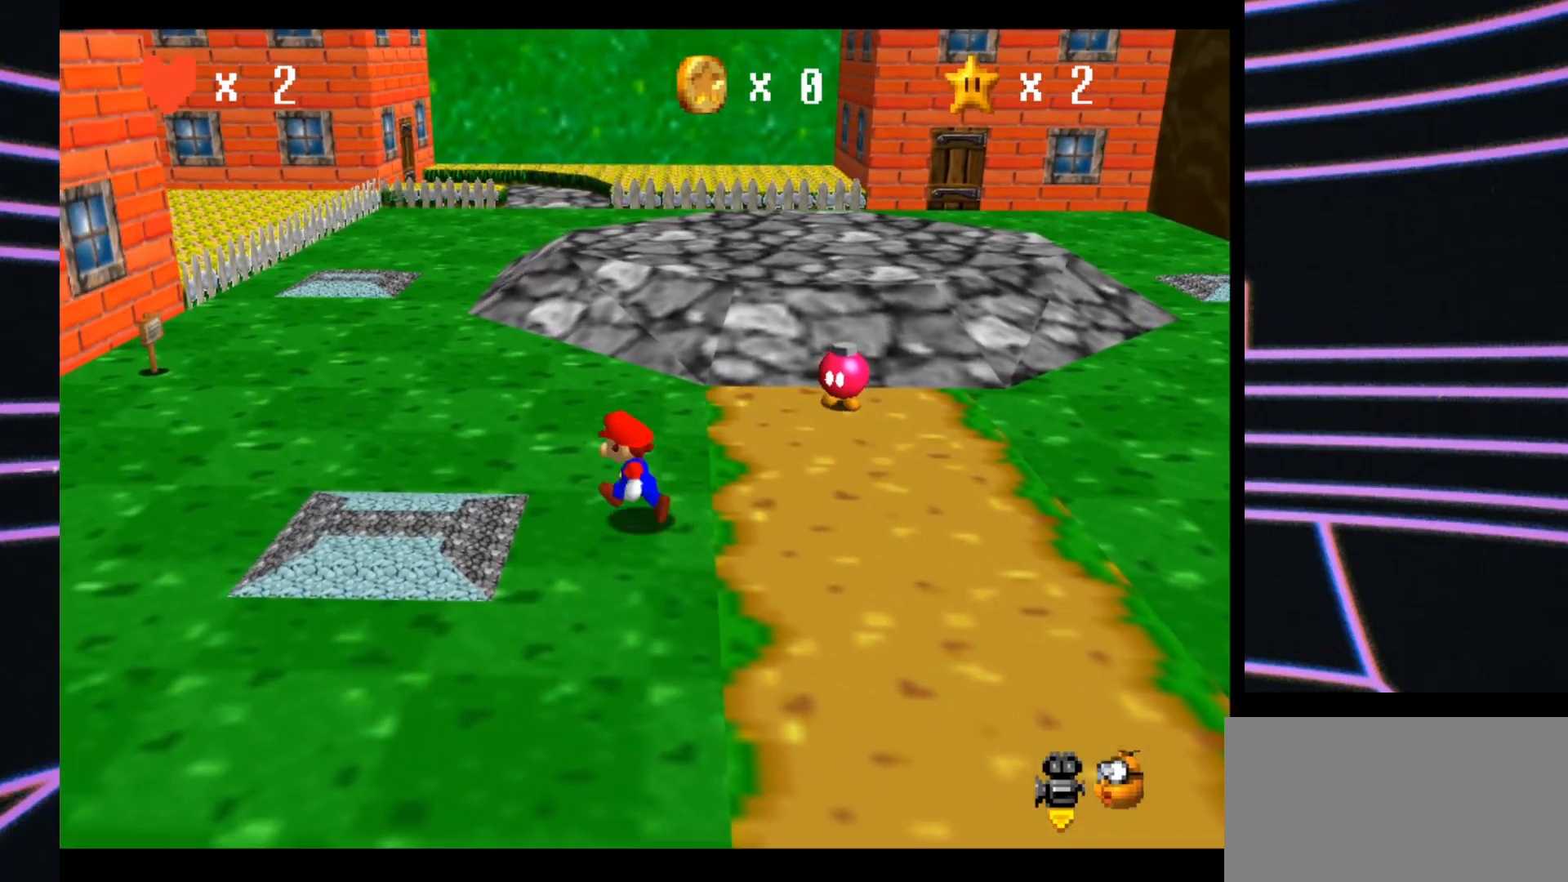
{"buttons": [], "left_stick": "center", "events": [[200, "left_stick", "left"], [400, "left_stick", "down-left"], [500, "left_stick", "center"]]}
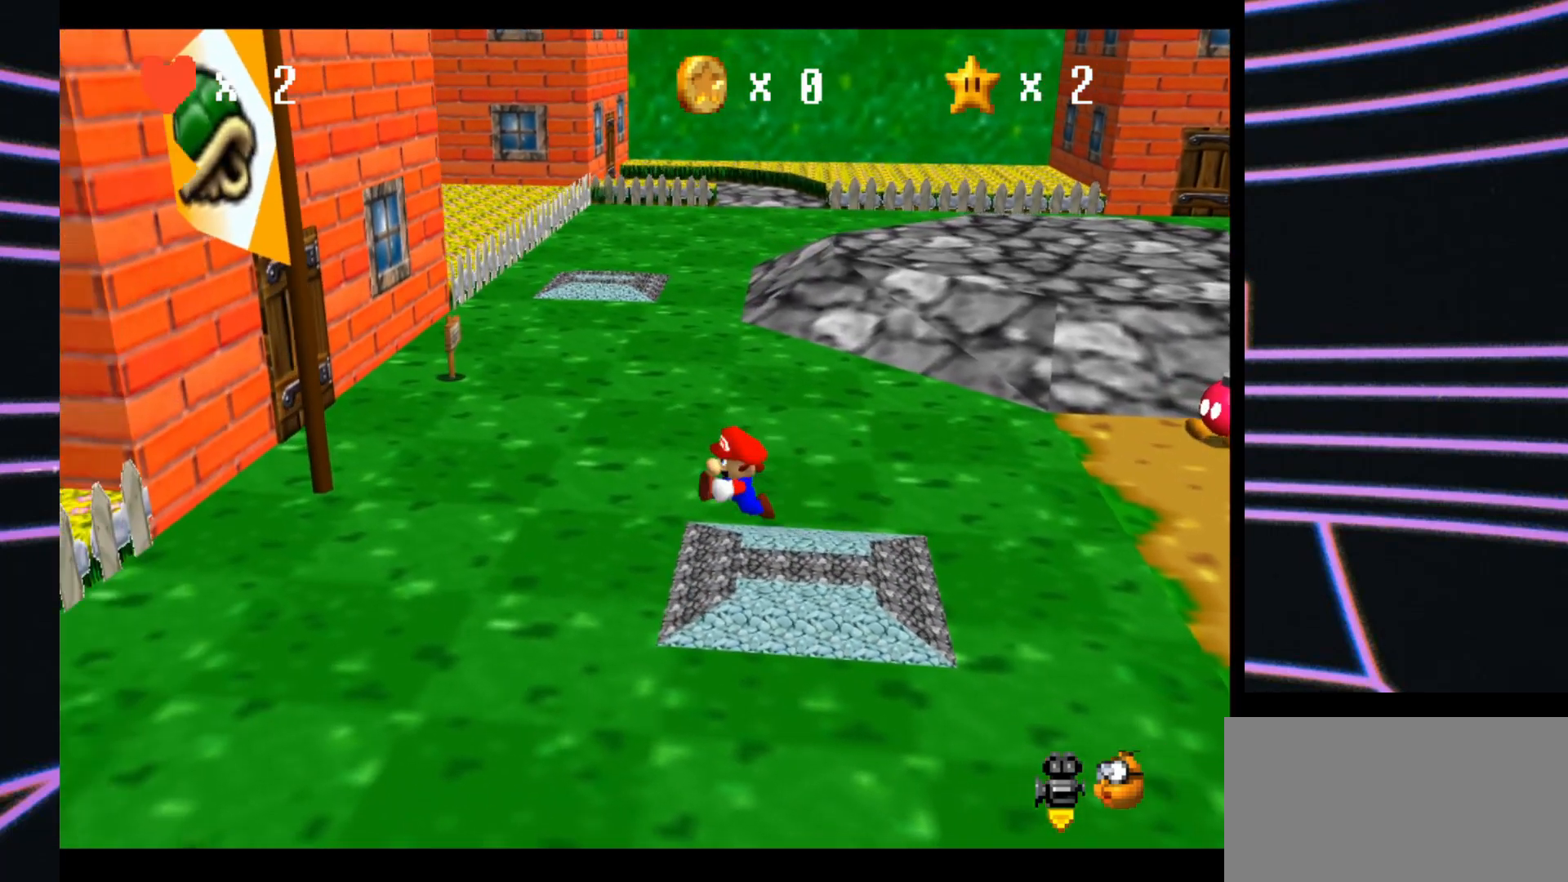
{"buttons": [], "left_stick": "center", "events": [[167, "left_stick", "down"], [300, "left_stick", "down-right"], [500, "left_stick", "center"]]}
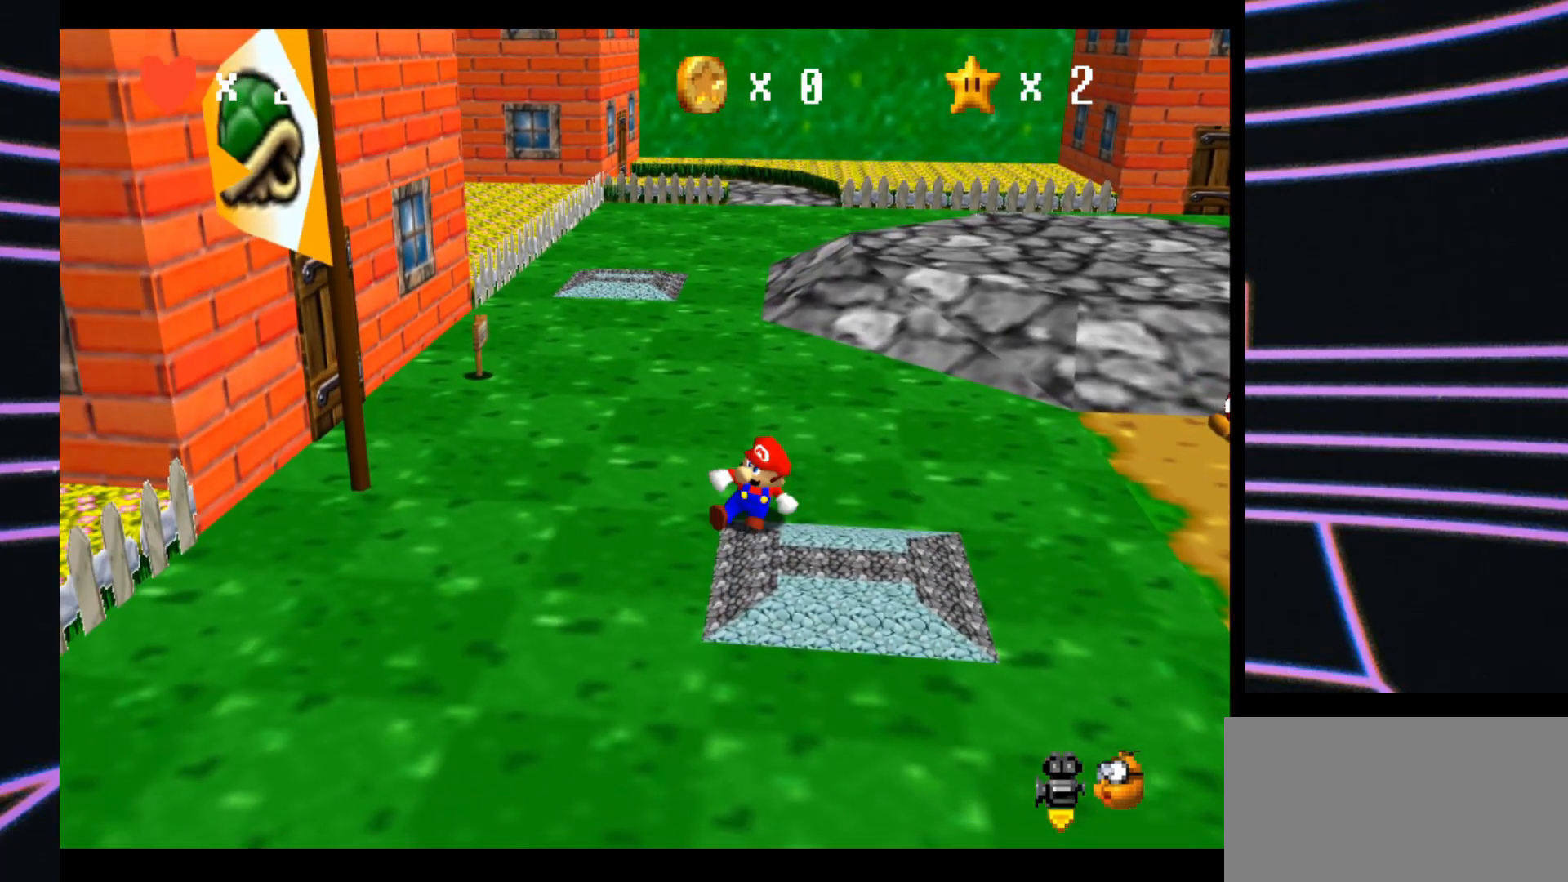
{"buttons": [], "left_stick": "center", "events": []}
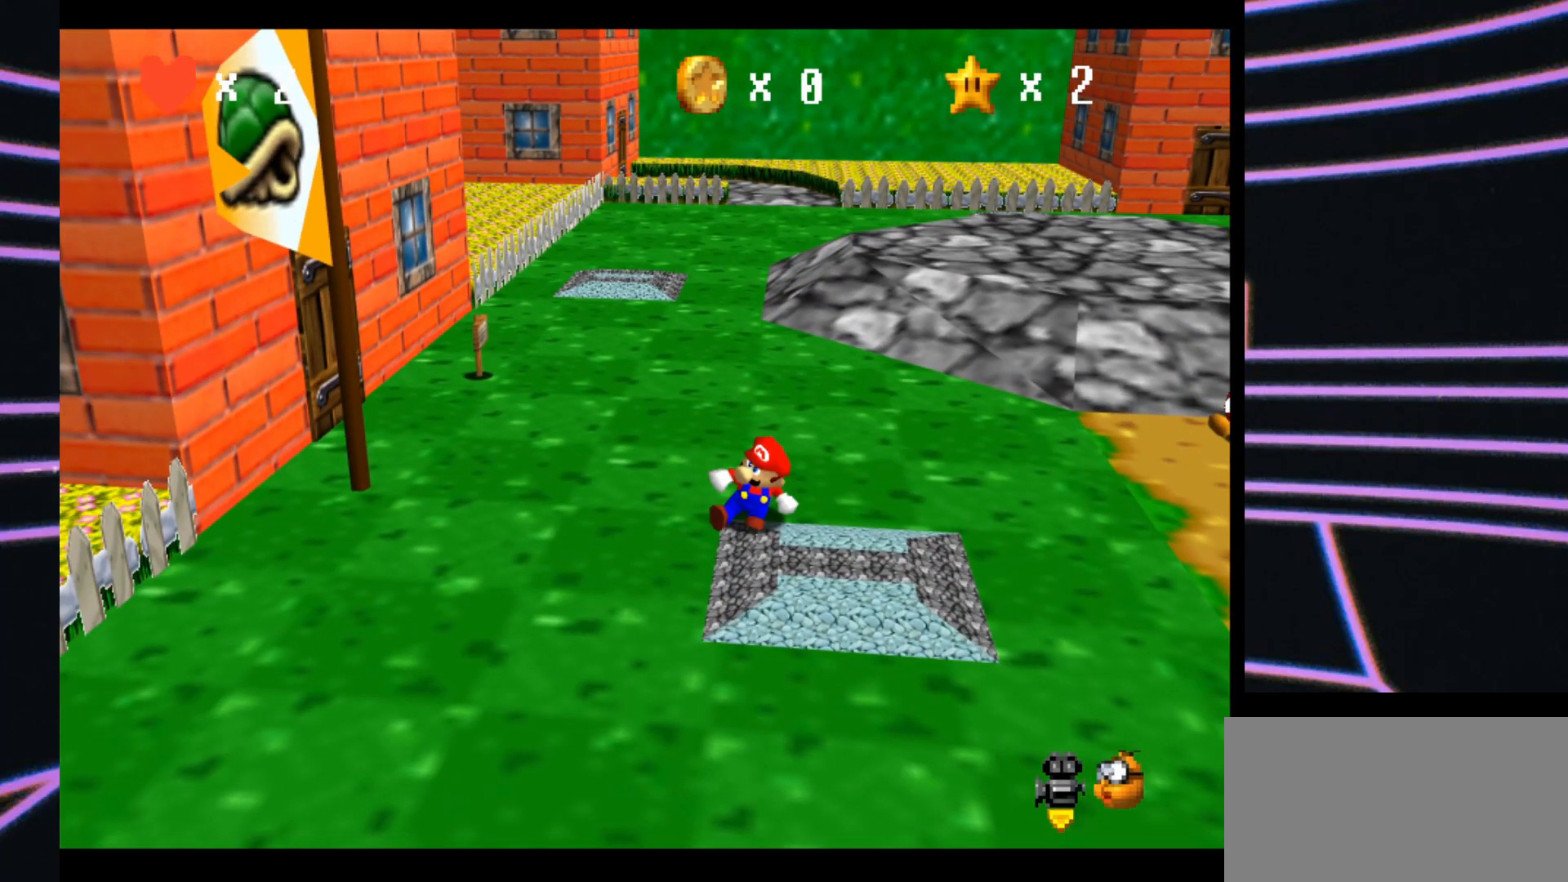
{"buttons": [], "left_stick": "center", "events": []}
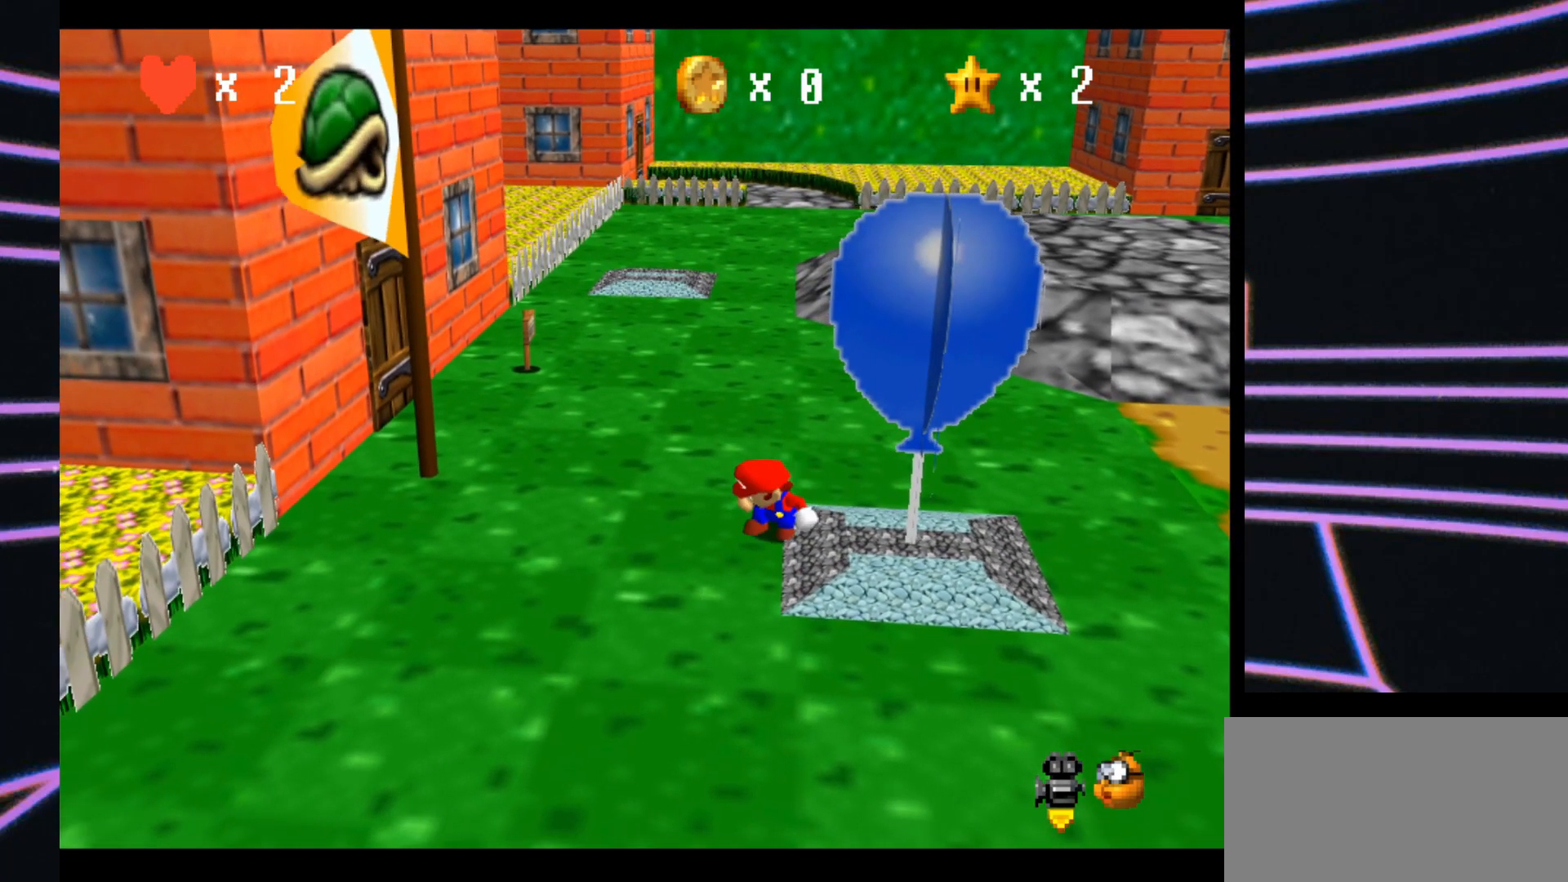
{"buttons": [], "left_stick": "center", "events": []}
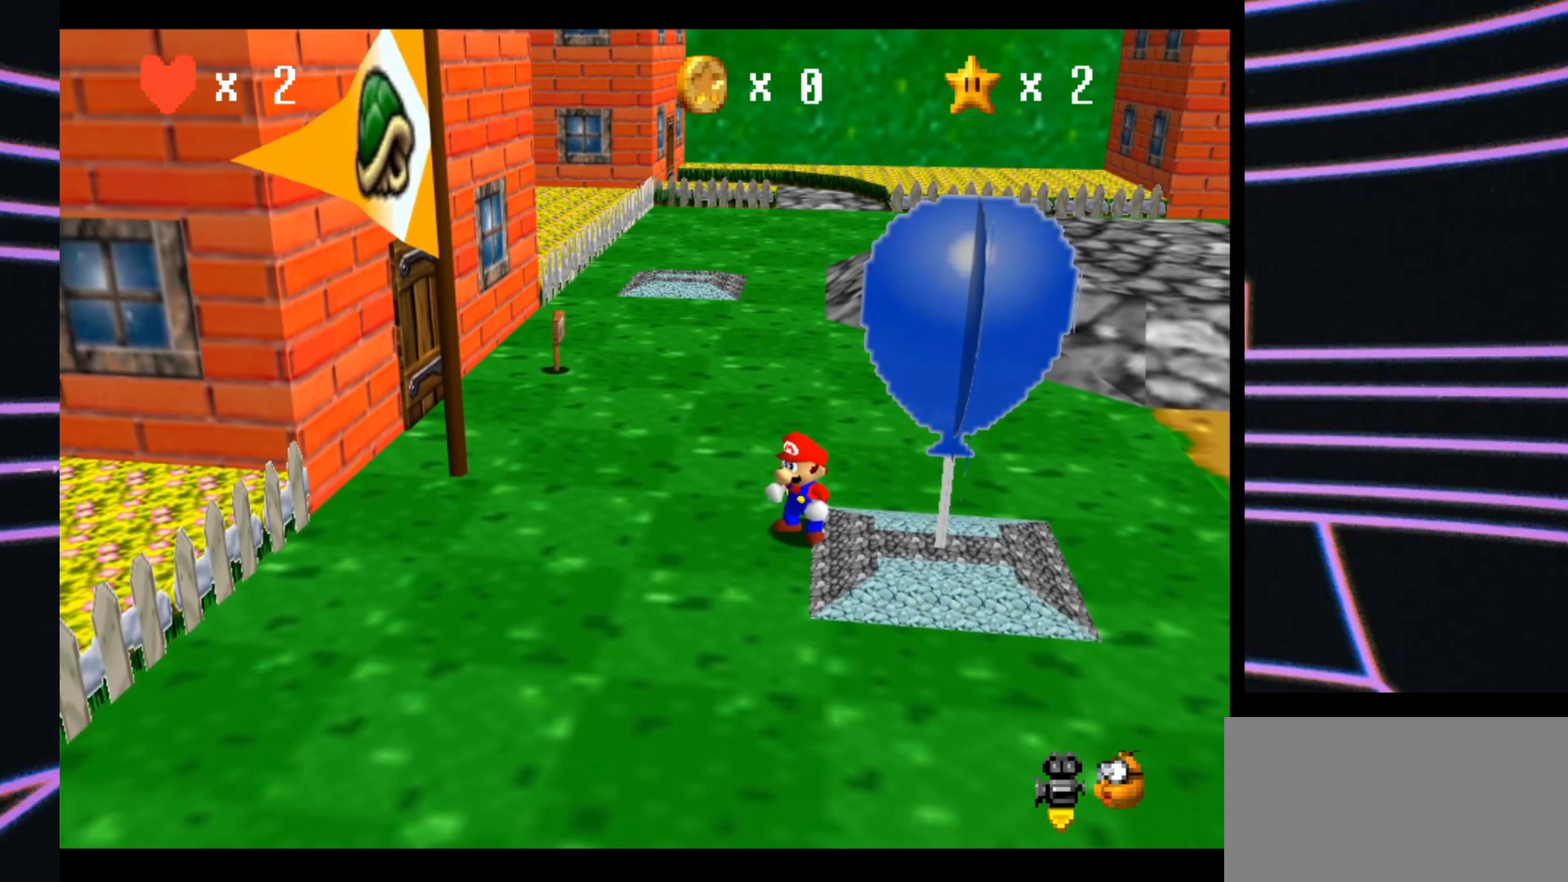
{"buttons": [], "left_stick": "up", "events": [[167, "left_stick", "up"]]}
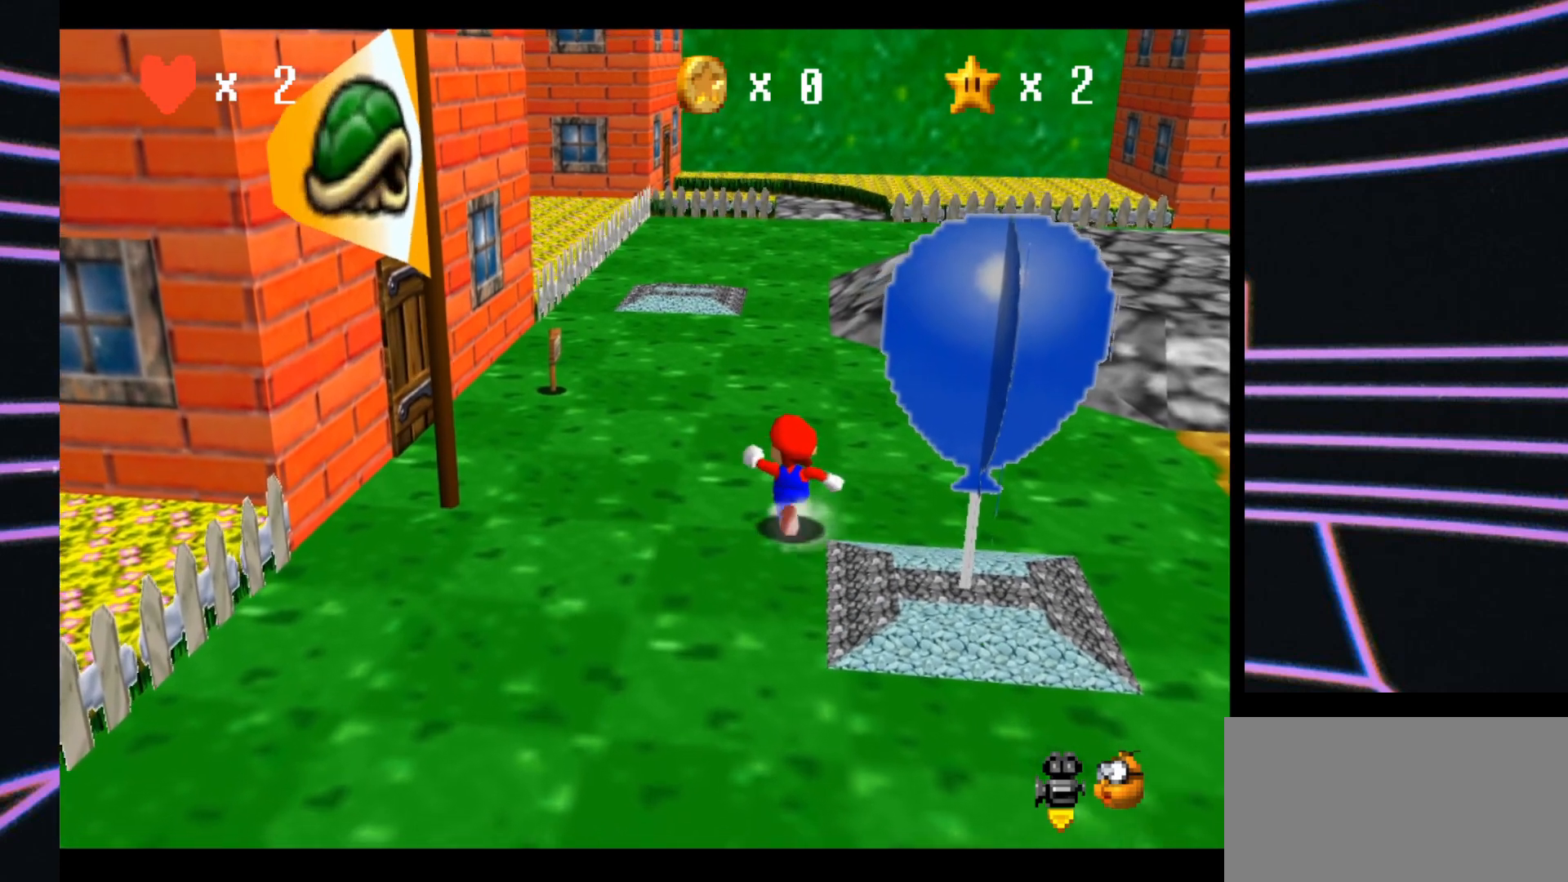
{"buttons": ["A"], "left_stick": "up", "events": [[400, "A", "down"]]}
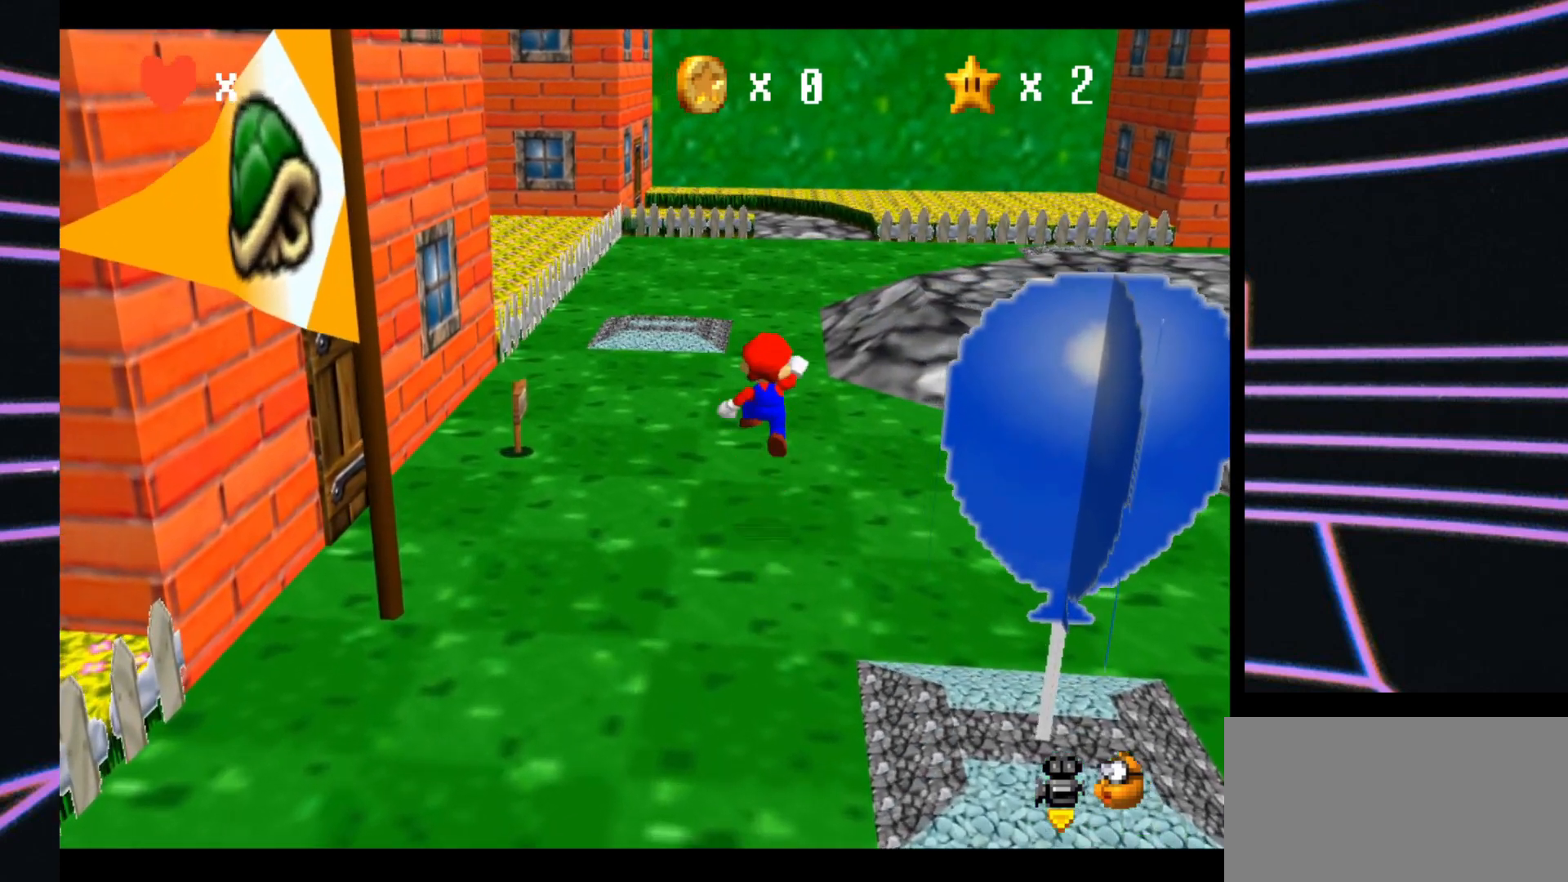
{"buttons": [], "left_stick": "up", "events": [[67, "left_stick", "up-left"], [100, "A", "up"], [367, "left_stick", "up"]]}
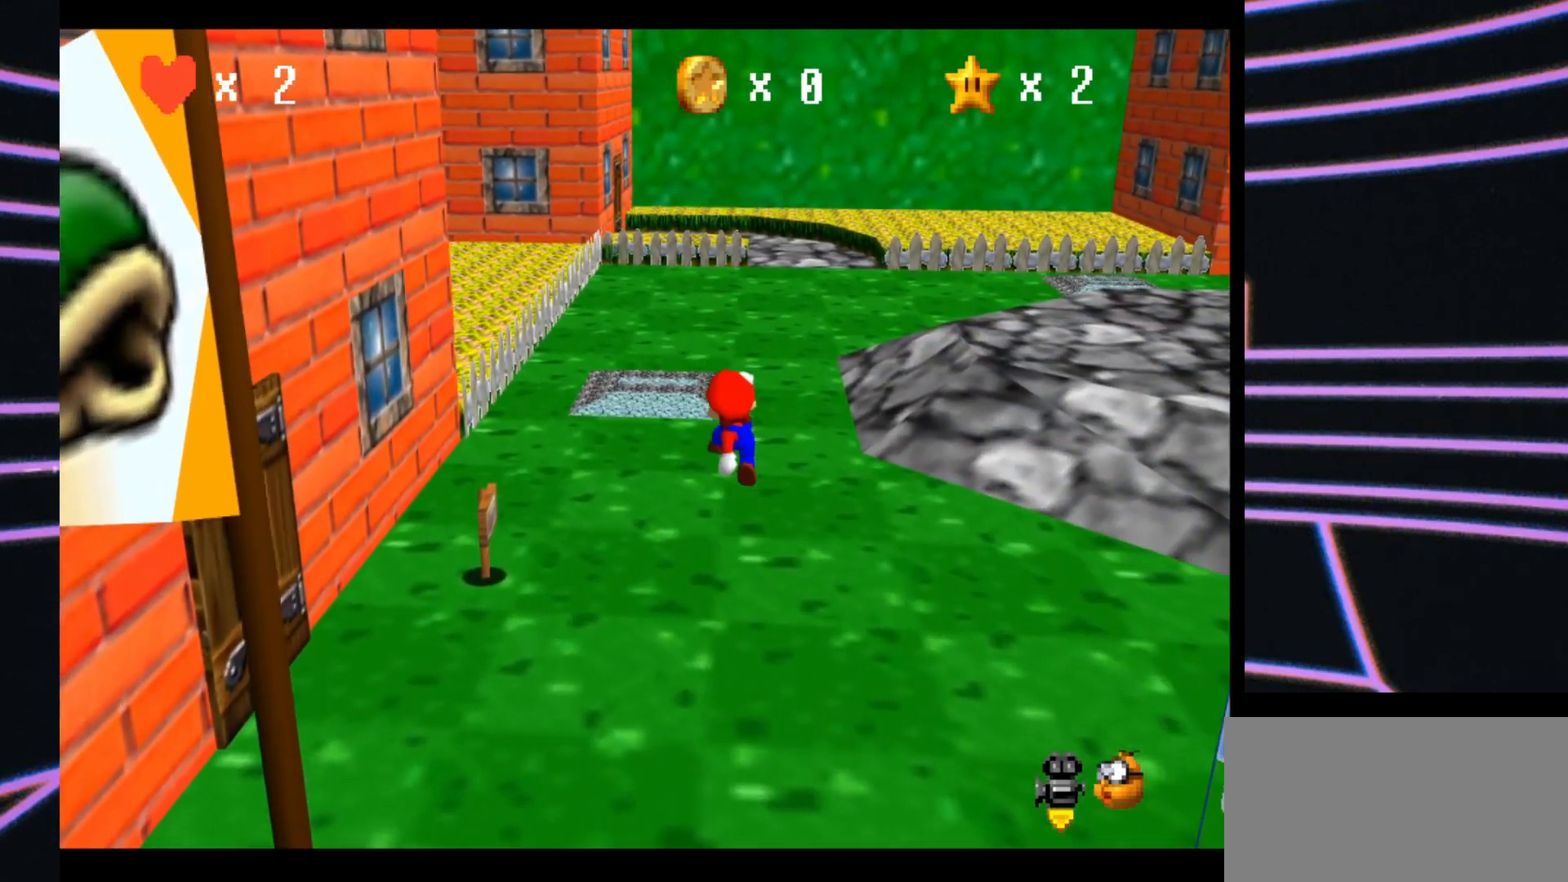
{"buttons": ["C_RIGHT"], "left_stick": "center", "events": [[67, "left_stick", "down"], [233, "left_stick", "center"], [500, "C_RIGHT", "down"]]}
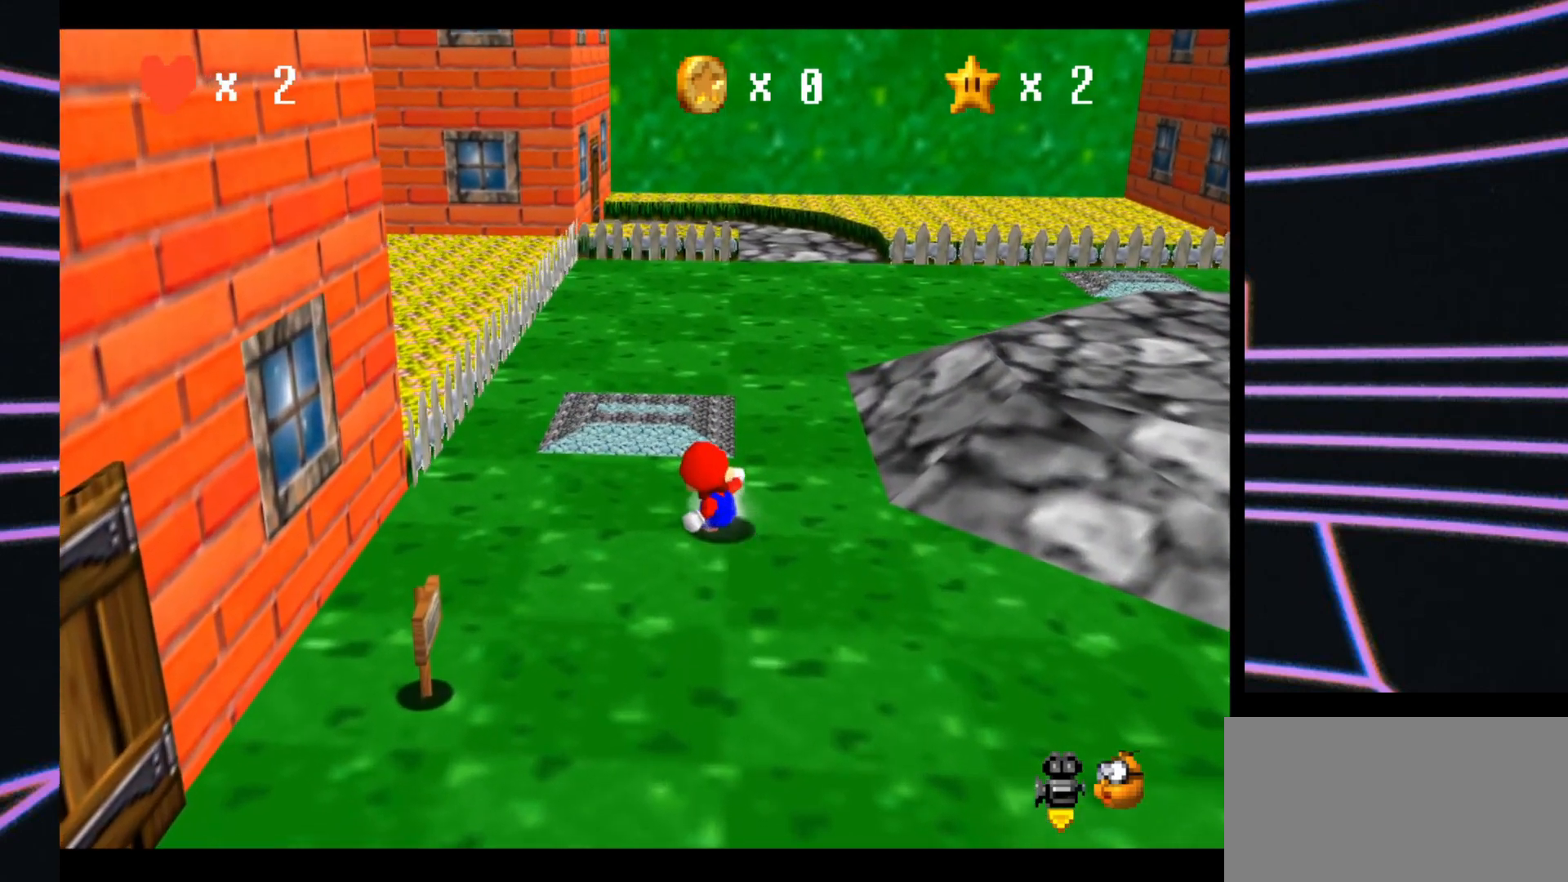
{"buttons": [], "left_stick": "down-left", "events": [[400, "C_RIGHT", "up"], [500, "left_stick", "down-left"]]}
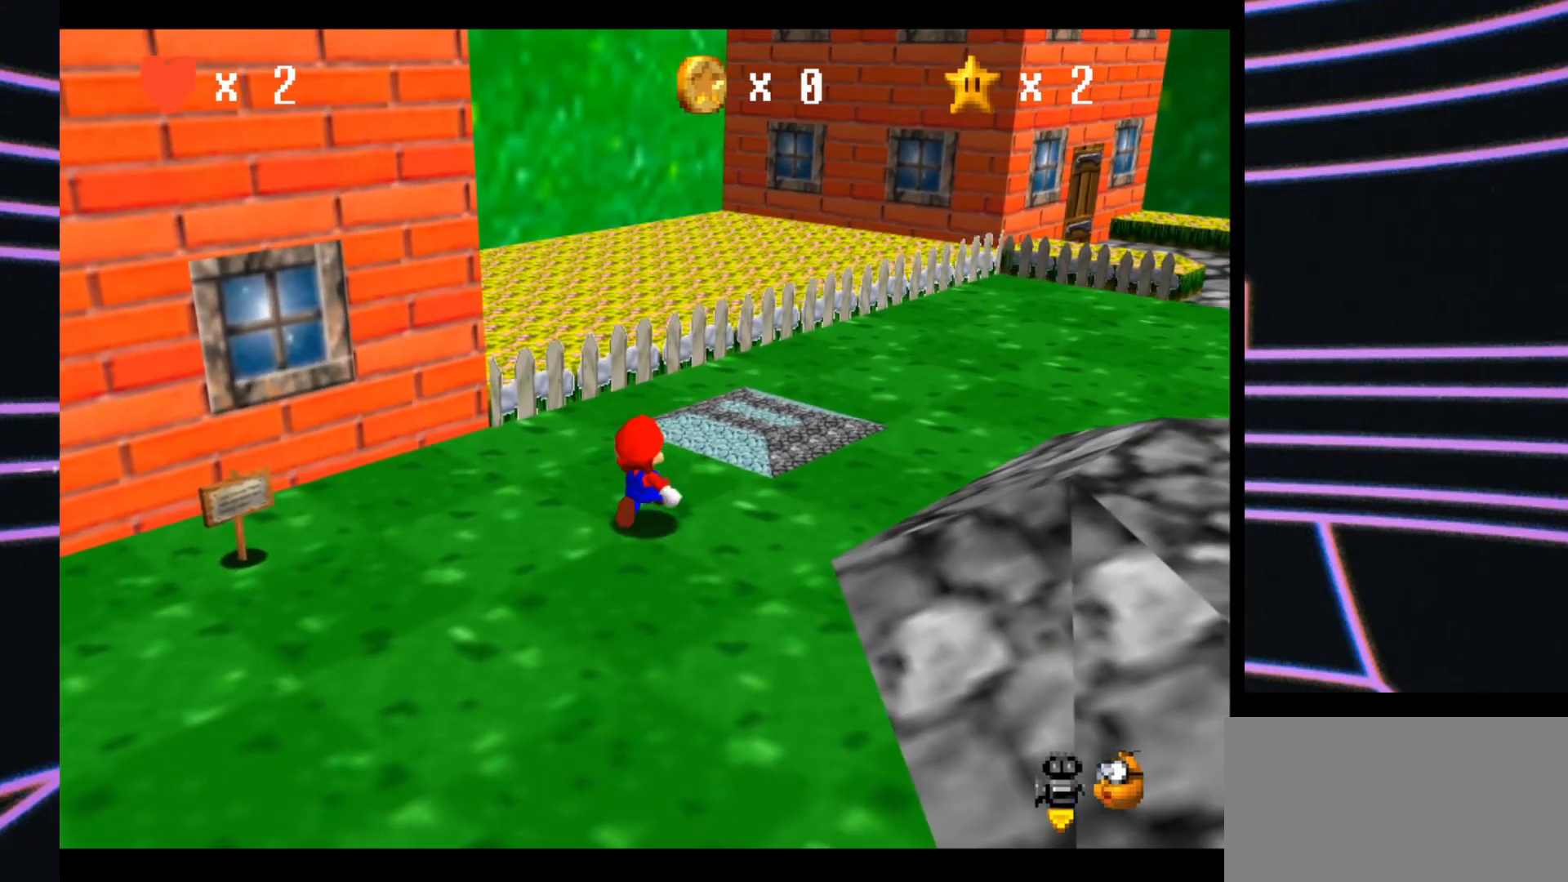
{"buttons": [], "left_stick": "down-left", "events": []}
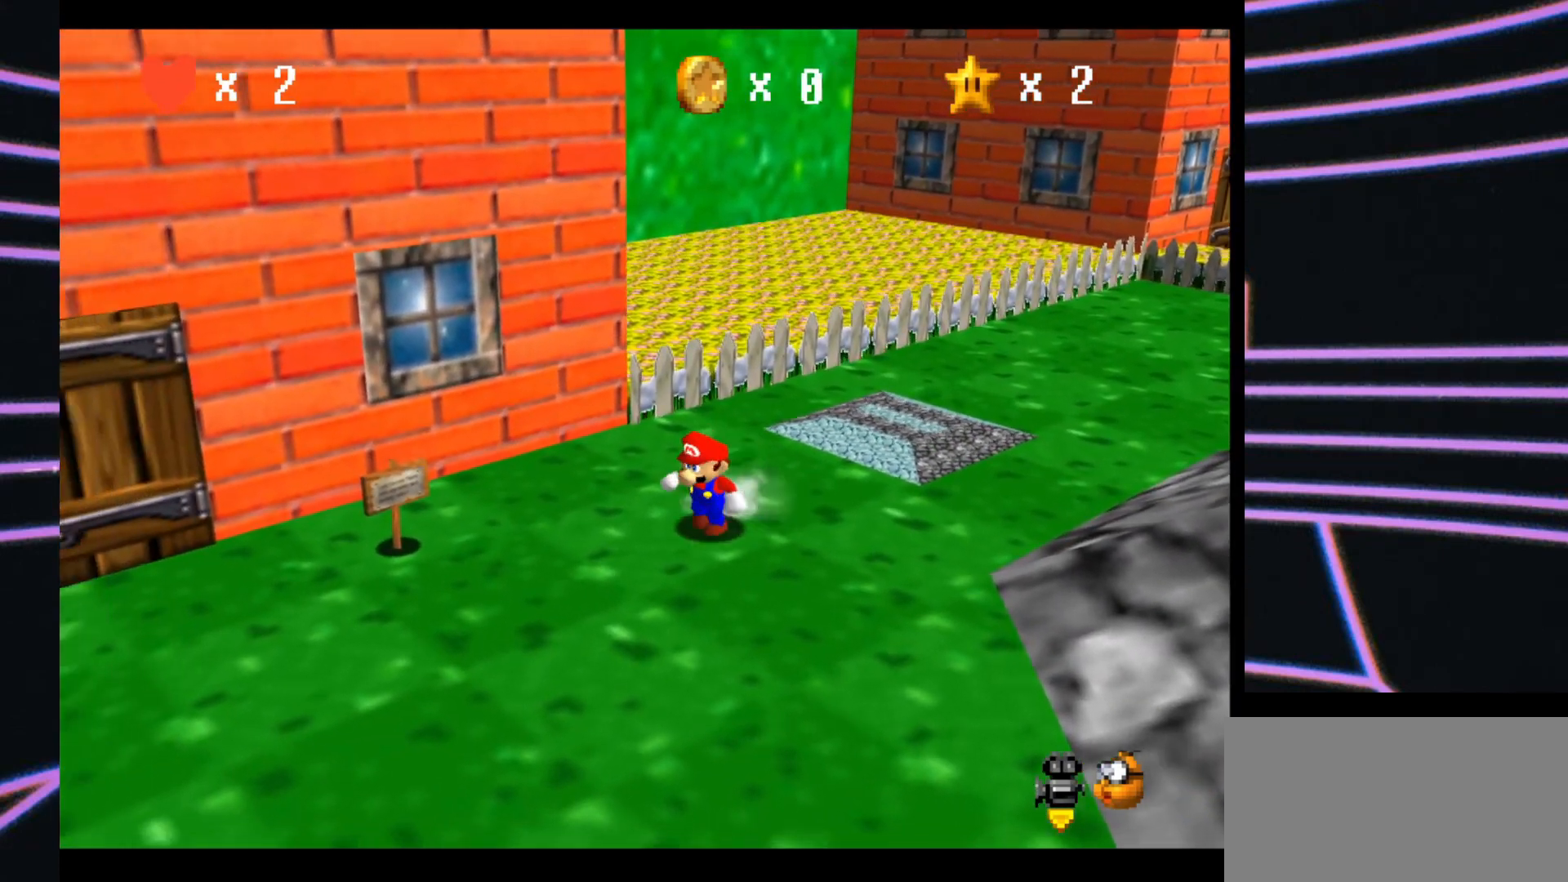
{"buttons": [], "left_stick": "up-left", "events": [[467, "left_stick", "up-left"]]}